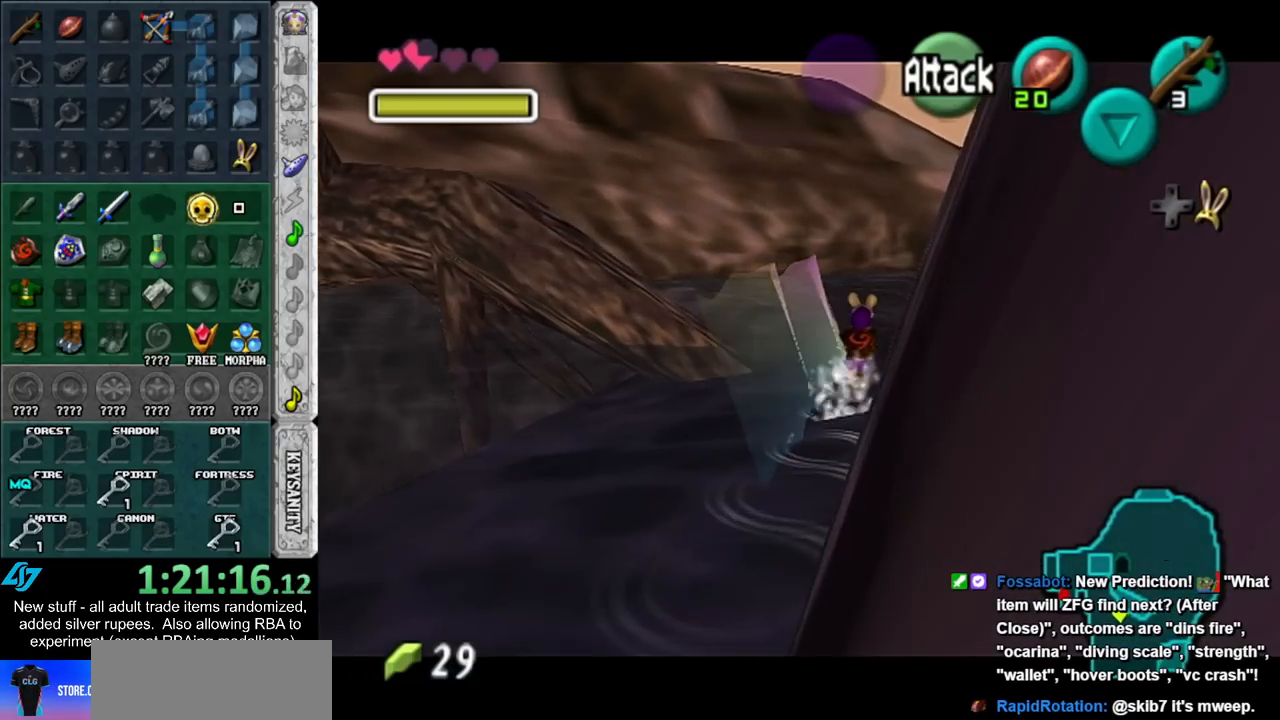
Gameplay with a controller (Nintendo layout); each line is a JSON object with the inputs held at the frame after it. "events" lists button and stick changes between this image and that frame as [ms after this image, input, new state], when the widget could be followed in between. Not read: L3 R3.
{"buttons": [], "left_stick": "up-right", "right_stick": "center", "events": []}
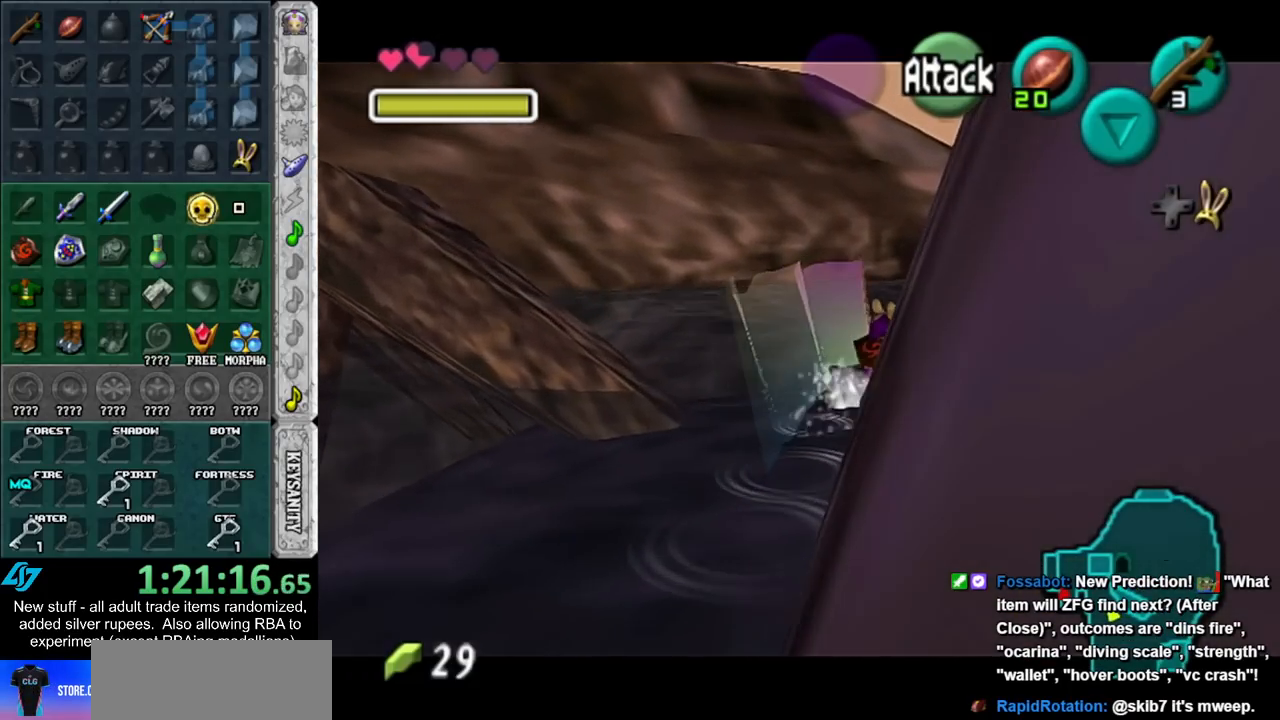
{"buttons": [], "left_stick": "up-right", "right_stick": "center", "events": []}
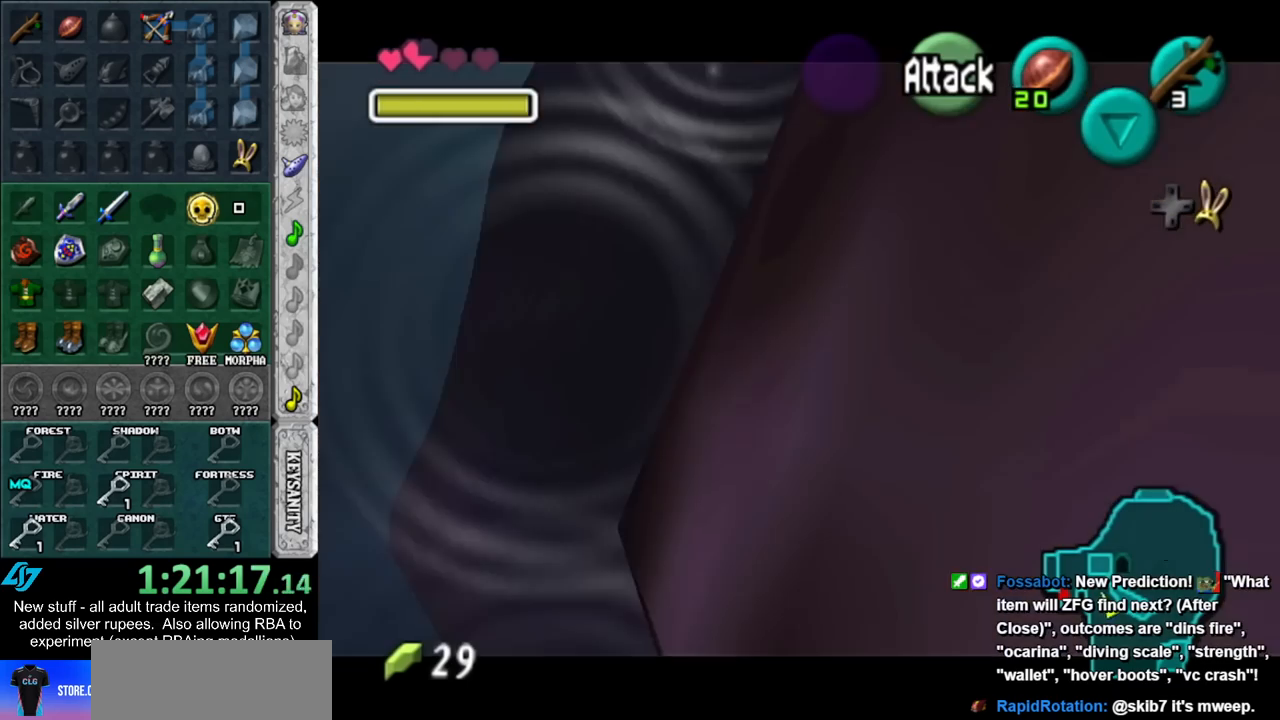
{"buttons": [], "left_stick": "up-right", "right_stick": "center", "events": []}
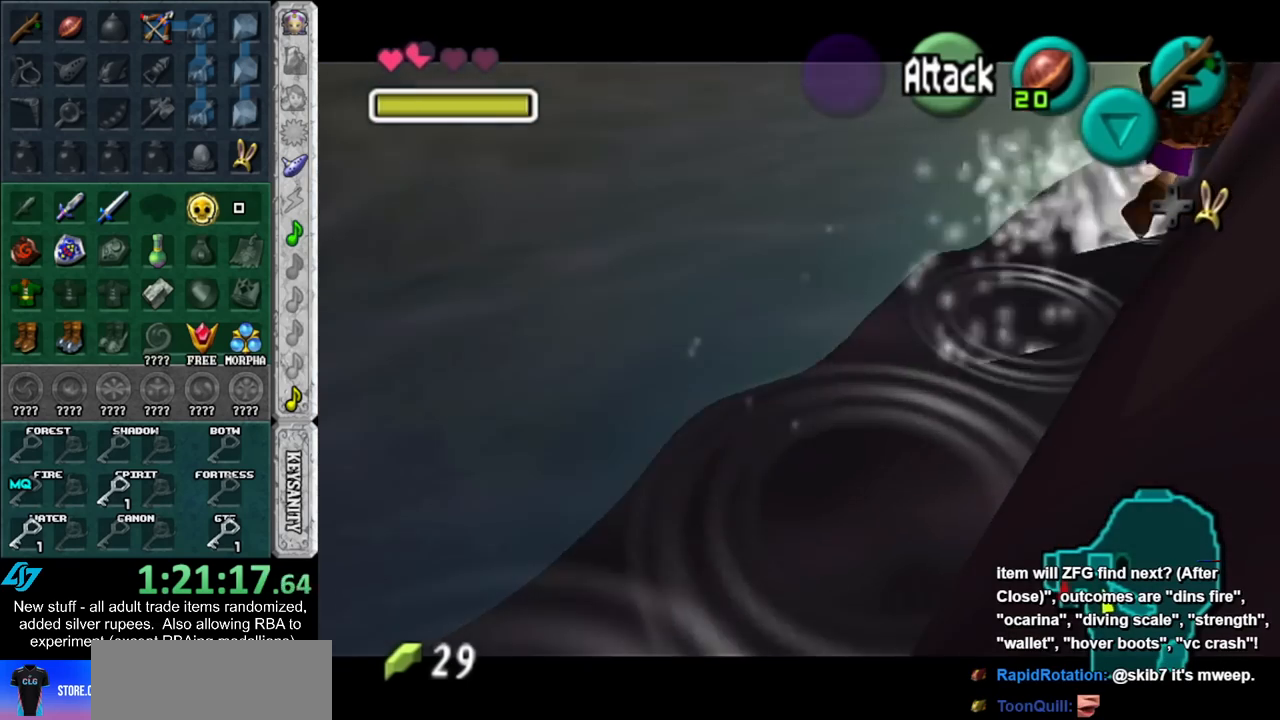
{"buttons": [], "left_stick": "up-right", "right_stick": "center", "events": []}
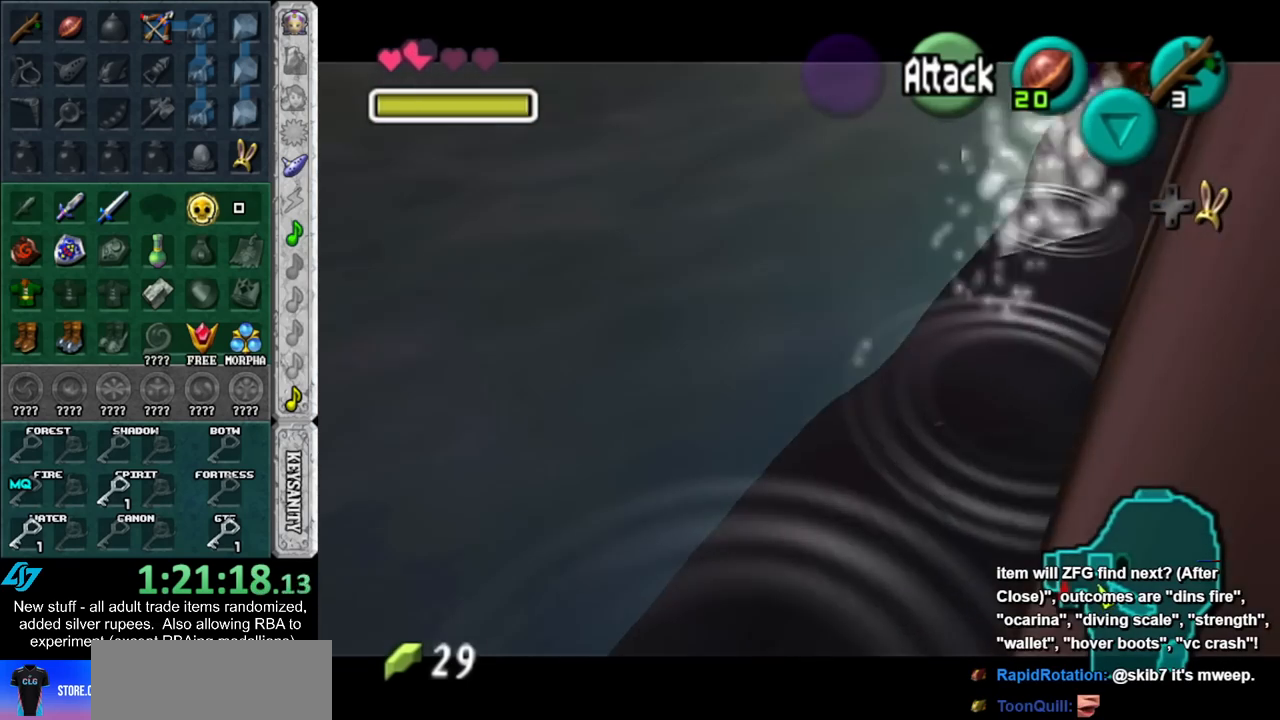
{"buttons": [], "left_stick": "up", "right_stick": "center", "events": [[200, "left_stick", "up"]]}
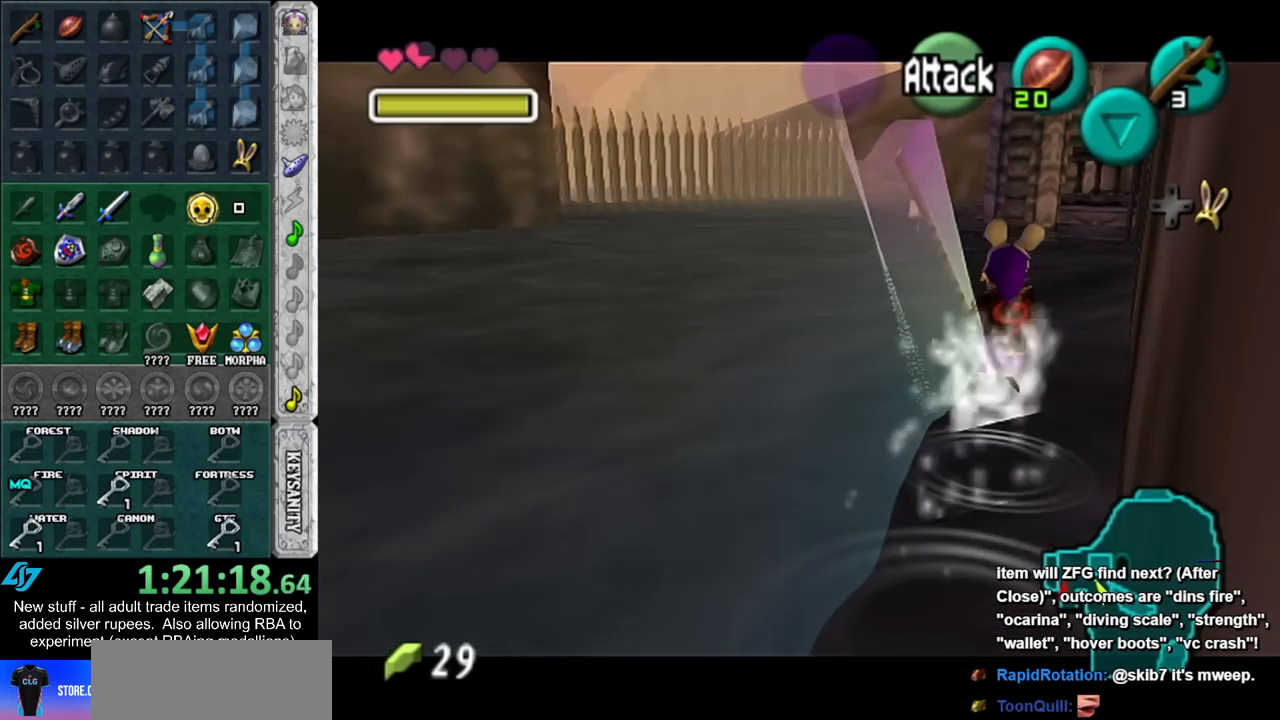
{"buttons": [], "left_stick": "up", "right_stick": "center", "events": []}
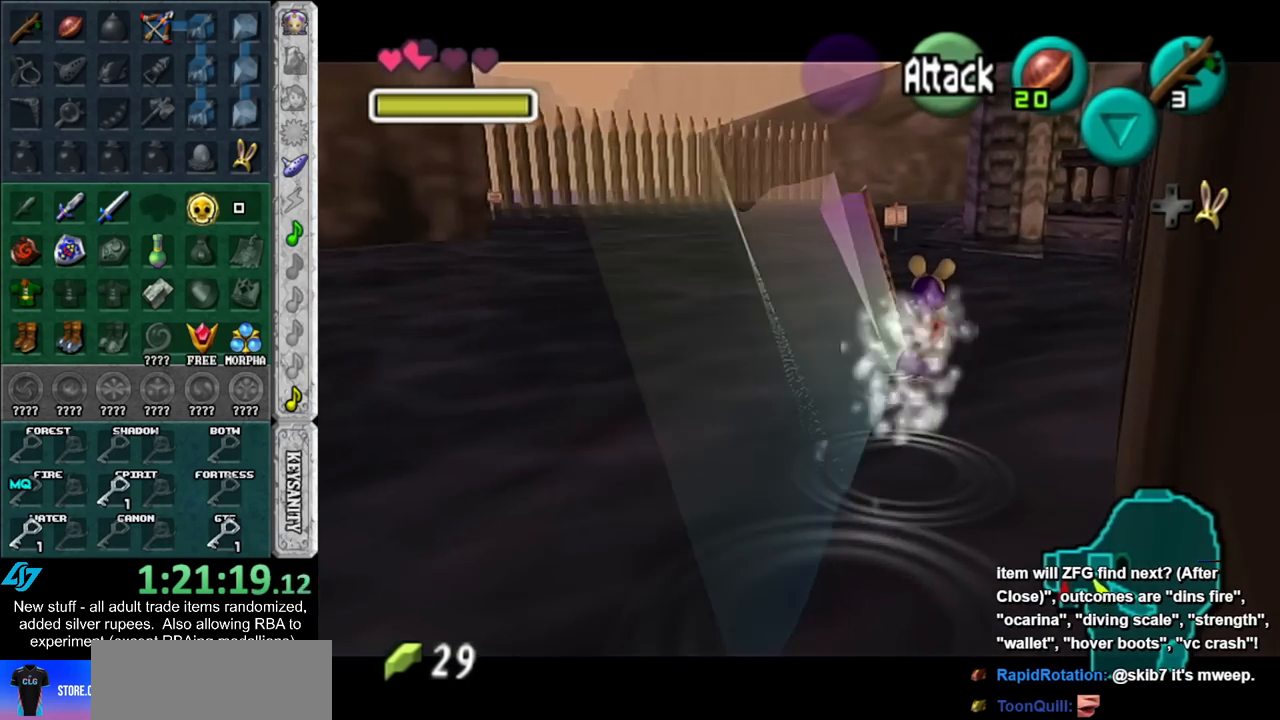
{"buttons": [], "left_stick": "up", "right_stick": "center", "events": []}
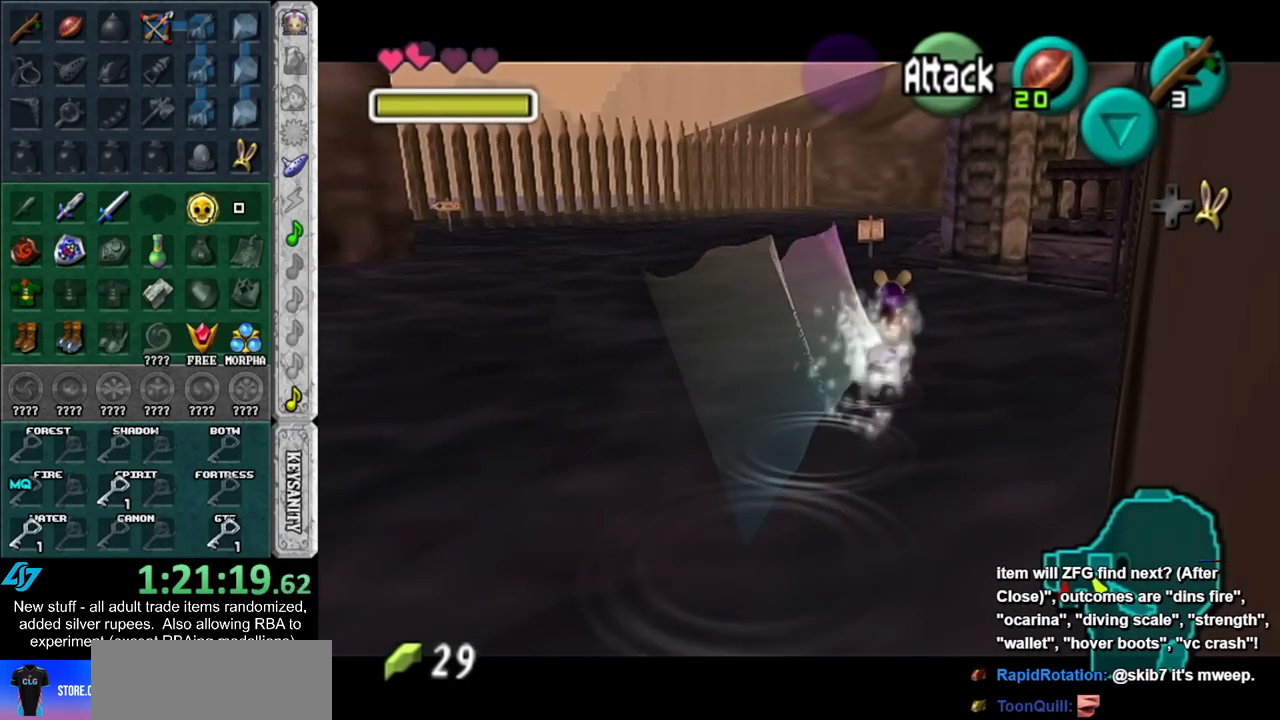
{"buttons": [], "left_stick": "up", "right_stick": "center", "events": []}
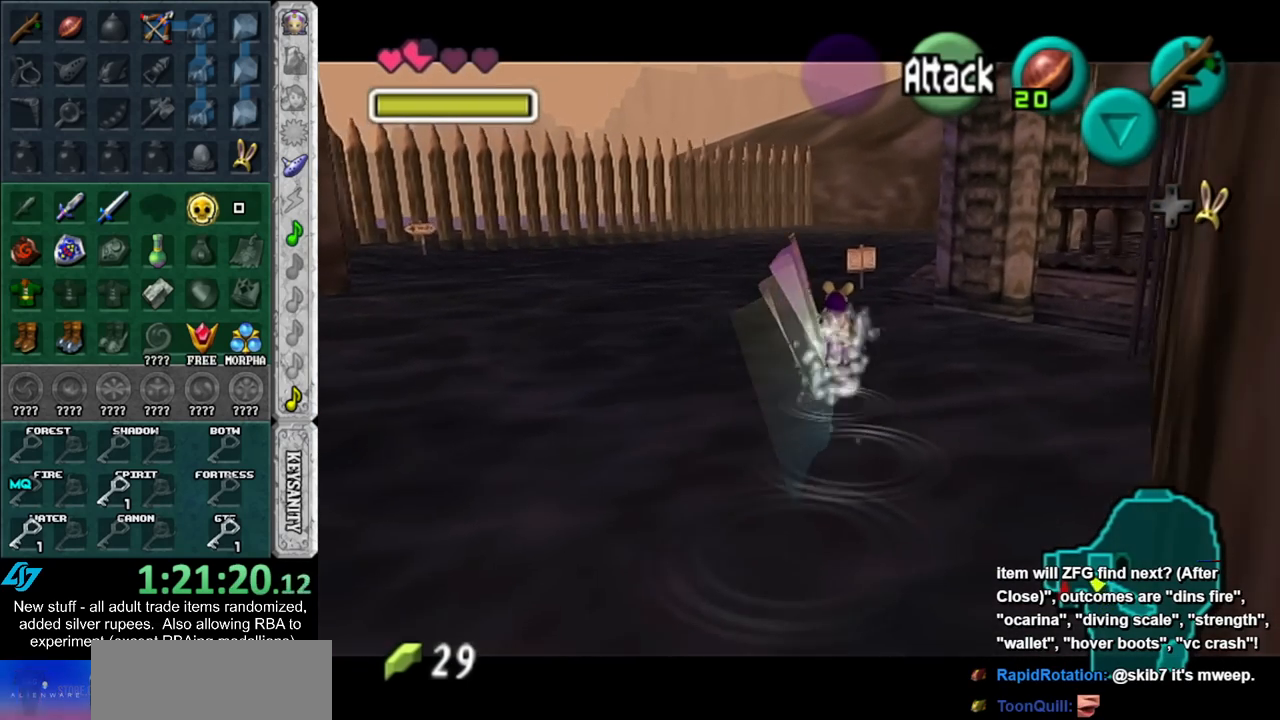
{"buttons": [], "left_stick": "up", "right_stick": "center", "events": []}
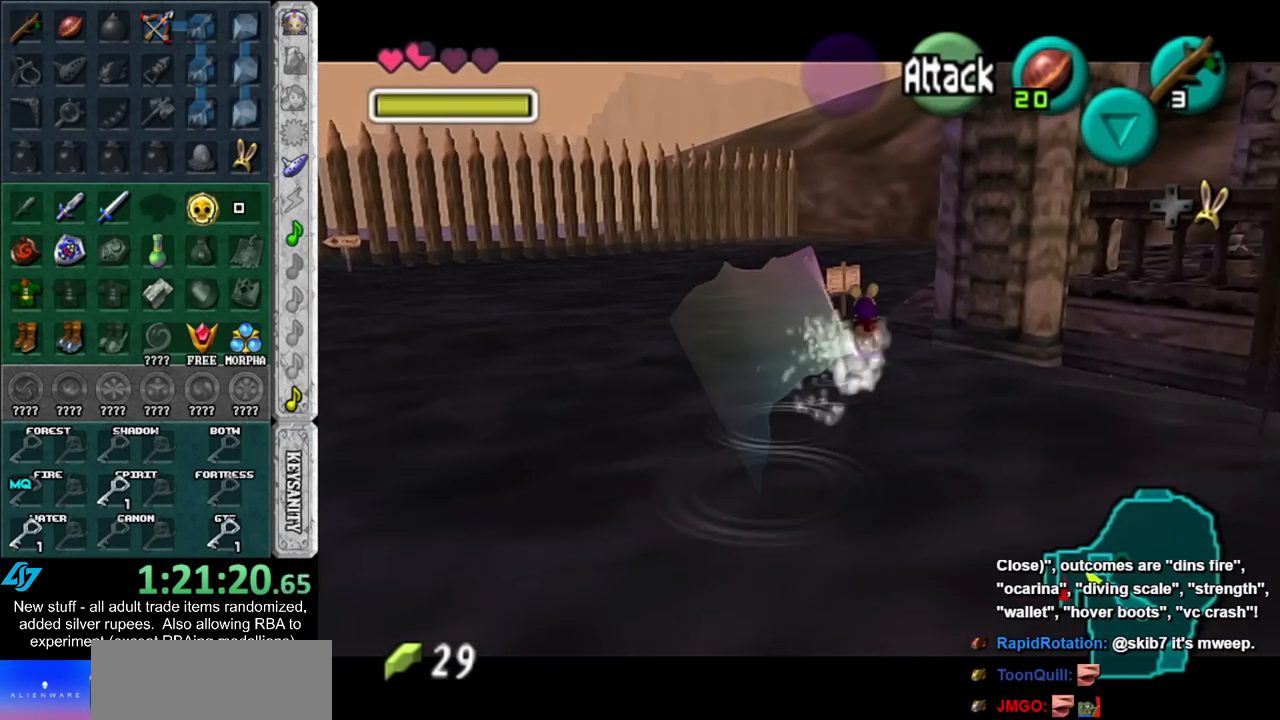
{"buttons": [], "left_stick": "up", "right_stick": "center", "events": []}
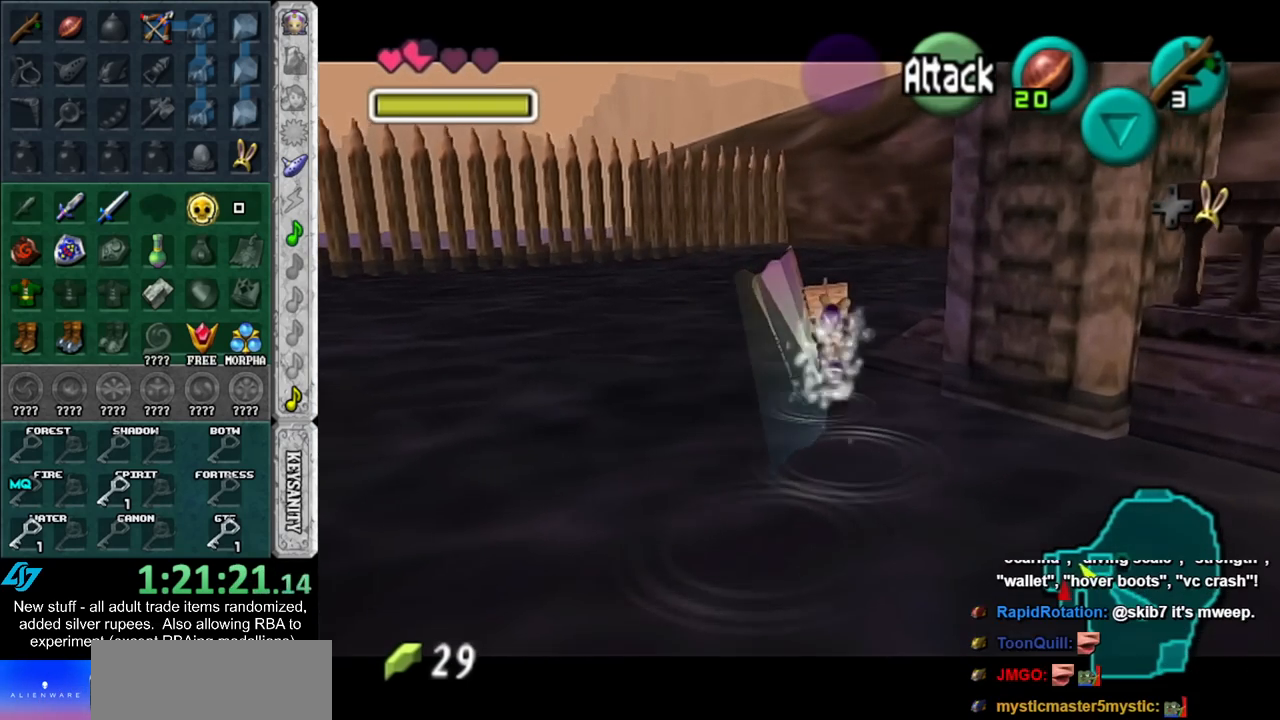
{"buttons": [], "left_stick": "down-right", "right_stick": "center", "events": [[117, "left_stick", "up-right"], [483, "left_stick", "down-right"]]}
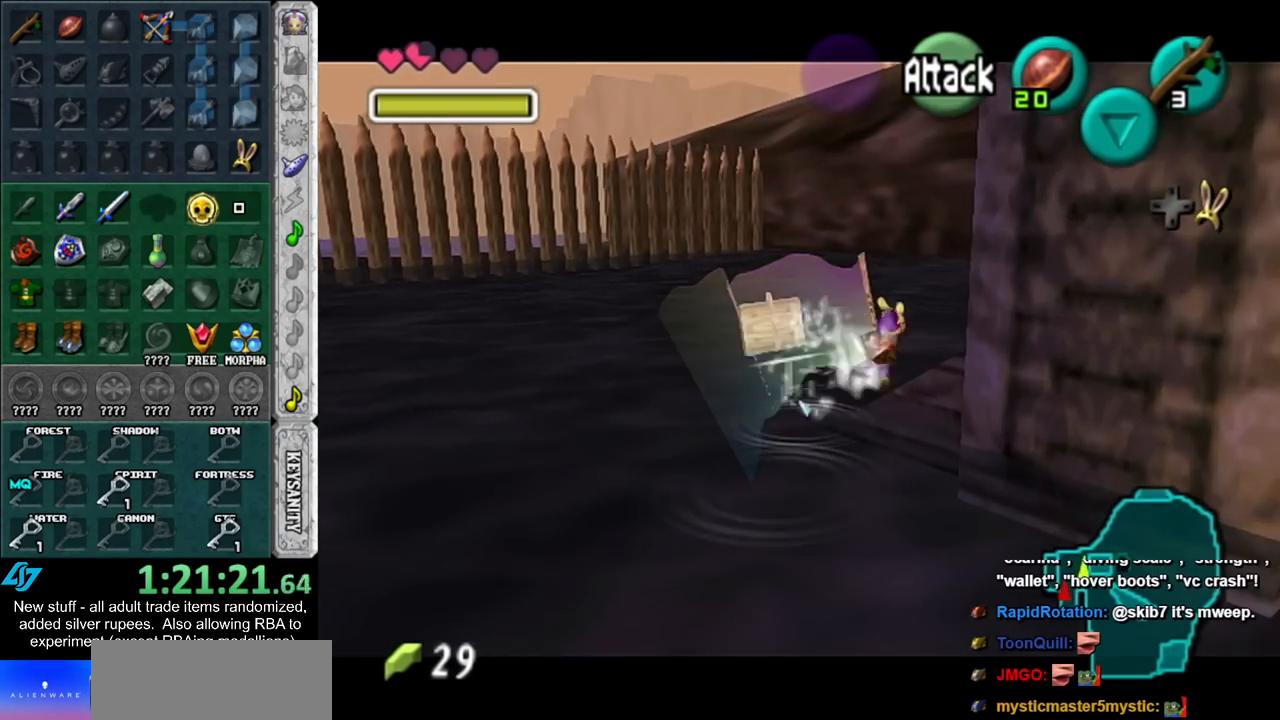
{"buttons": [], "left_stick": "up", "right_stick": "center", "events": [[167, "L1", "down"], [200, "left_stick", "center"], [333, "L1", "up"], [383, "left_stick", "up"]]}
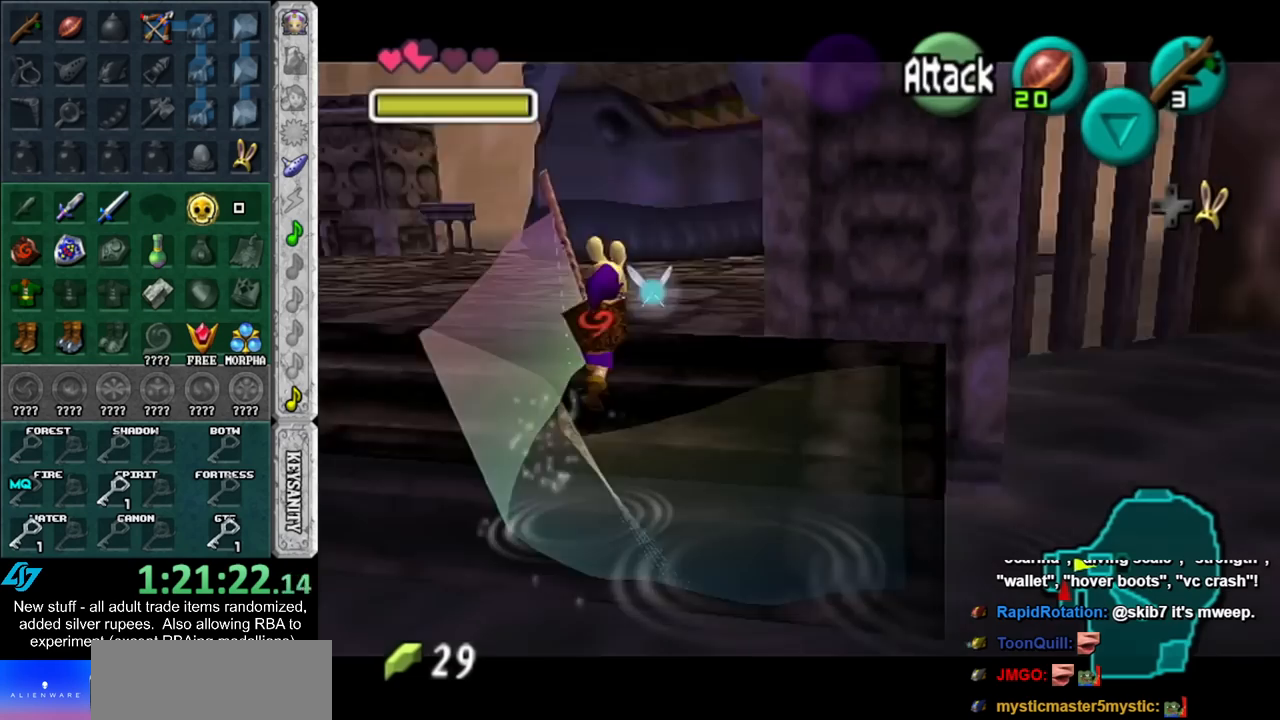
{"buttons": [], "left_stick": "up", "right_stick": "center", "events": []}
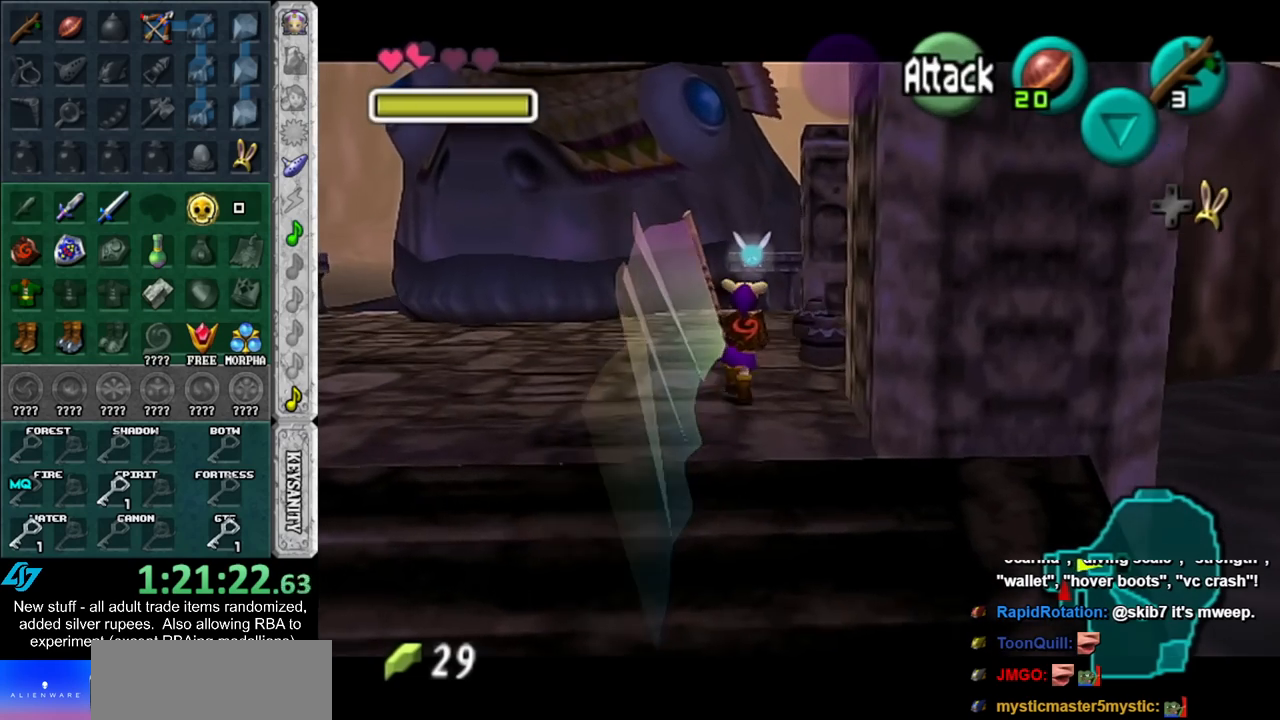
{"buttons": [], "left_stick": "up", "right_stick": "center", "events": []}
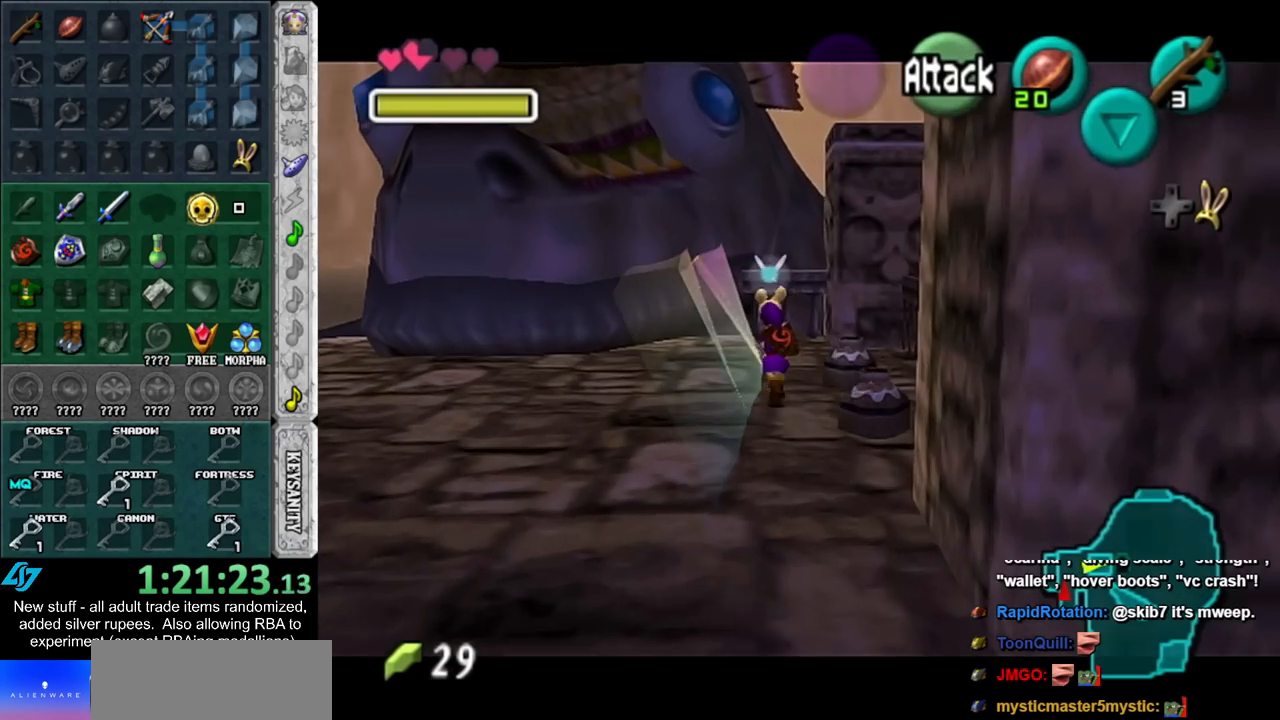
{"buttons": [], "left_stick": "up", "right_stick": "center", "events": []}
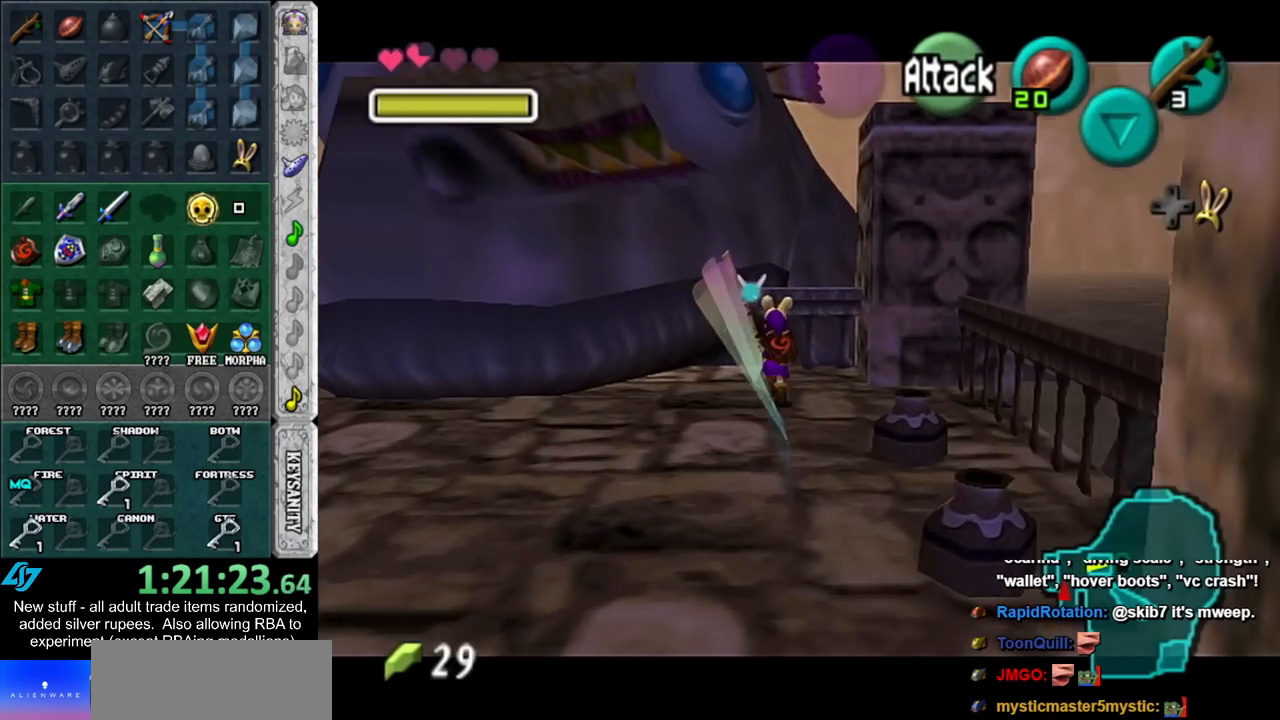
{"buttons": ["L1"], "left_stick": "up", "right_stick": "center", "events": [[200, "A", "down"], [333, "A", "up"], [367, "L1", "down"]]}
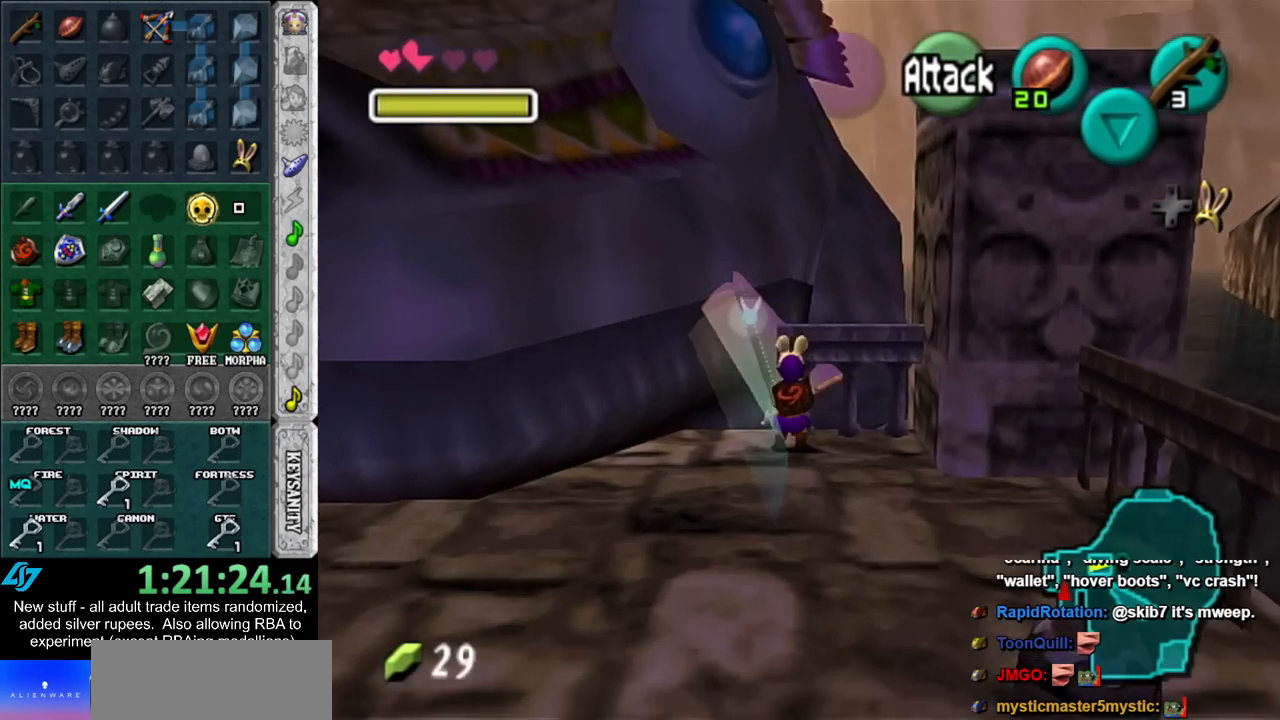
{"buttons": [], "left_stick": "up", "right_stick": "center", "events": [[83, "L1", "up"]]}
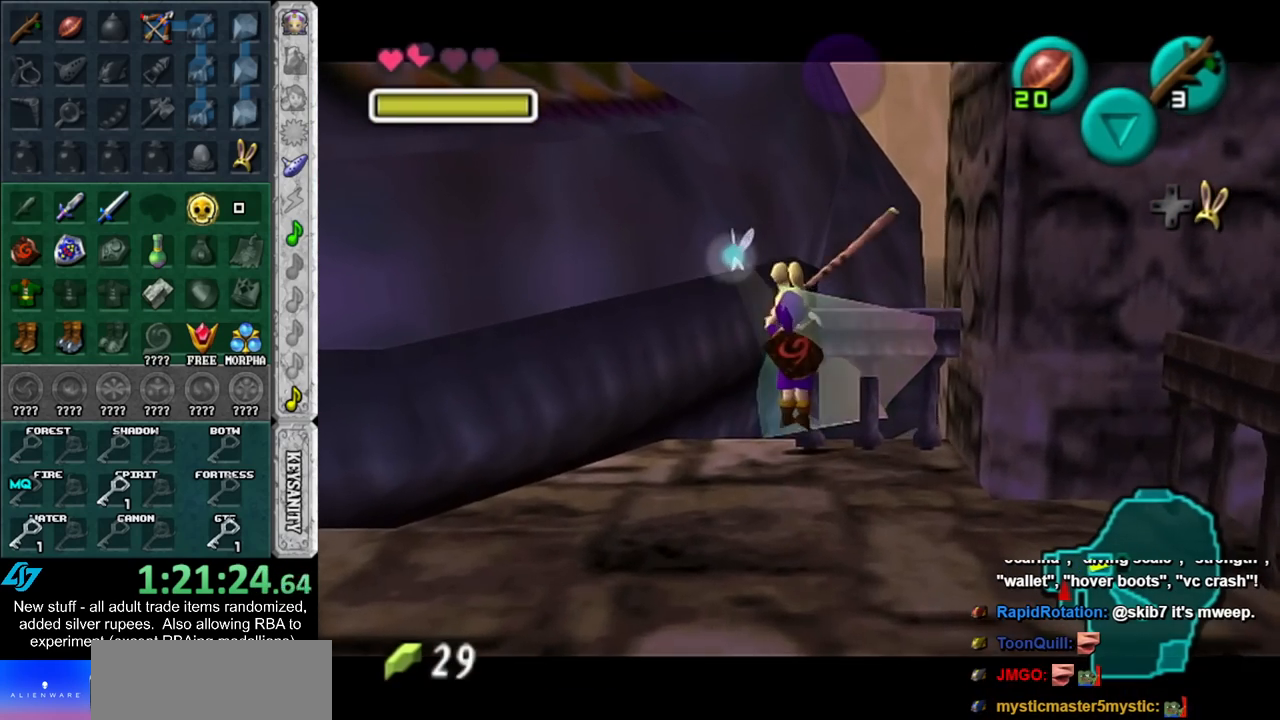
{"buttons": [], "left_stick": "center", "right_stick": "center", "events": [[150, "left_stick", "center"]]}
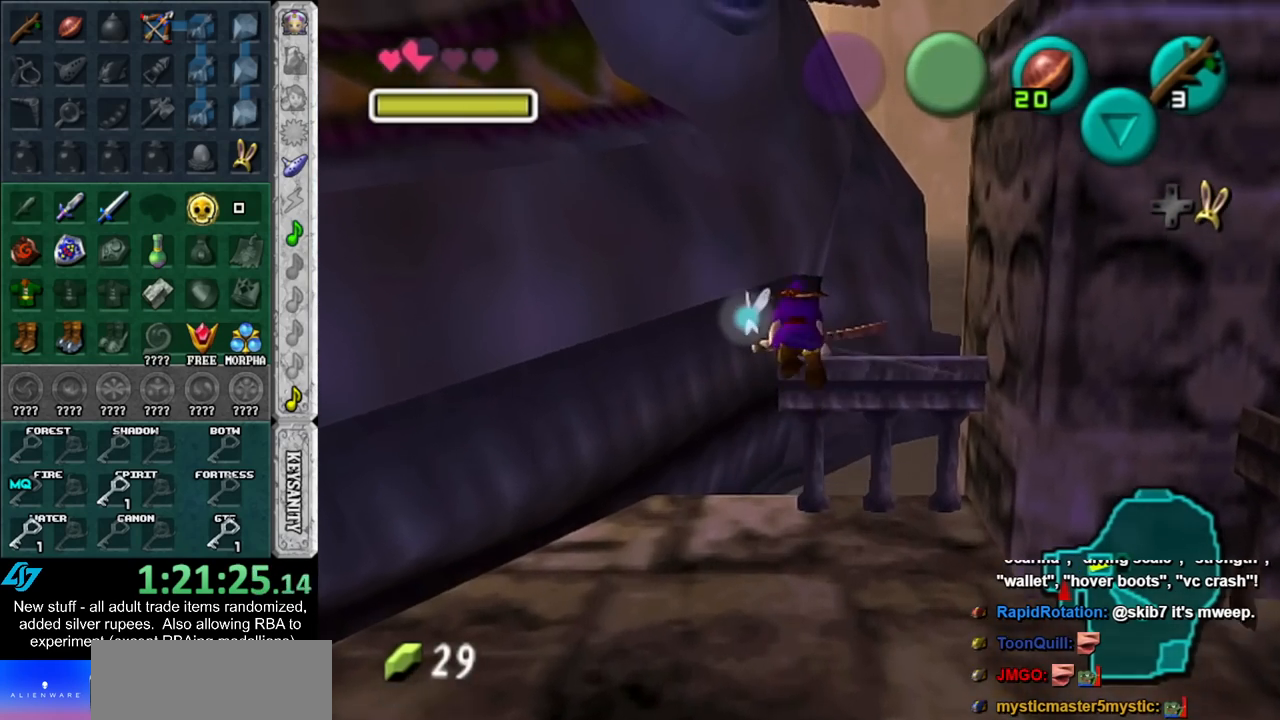
{"buttons": [], "left_stick": "center", "right_stick": "center", "events": [[333, "left_stick", "right"], [417, "left_stick", "center"]]}
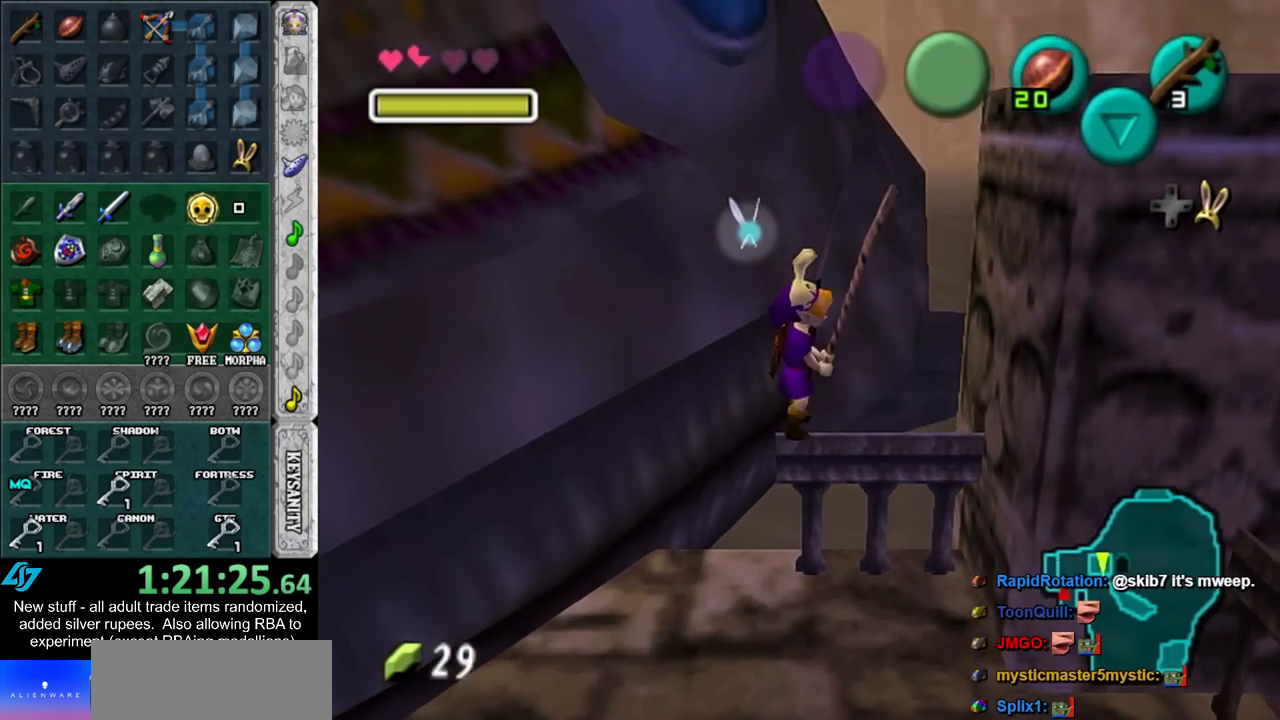
{"buttons": ["X", "L1"], "left_stick": "down-left", "right_stick": "center", "events": [[17, "L1", "down"], [200, "left_stick", "down-left"], [483, "X", "down"]]}
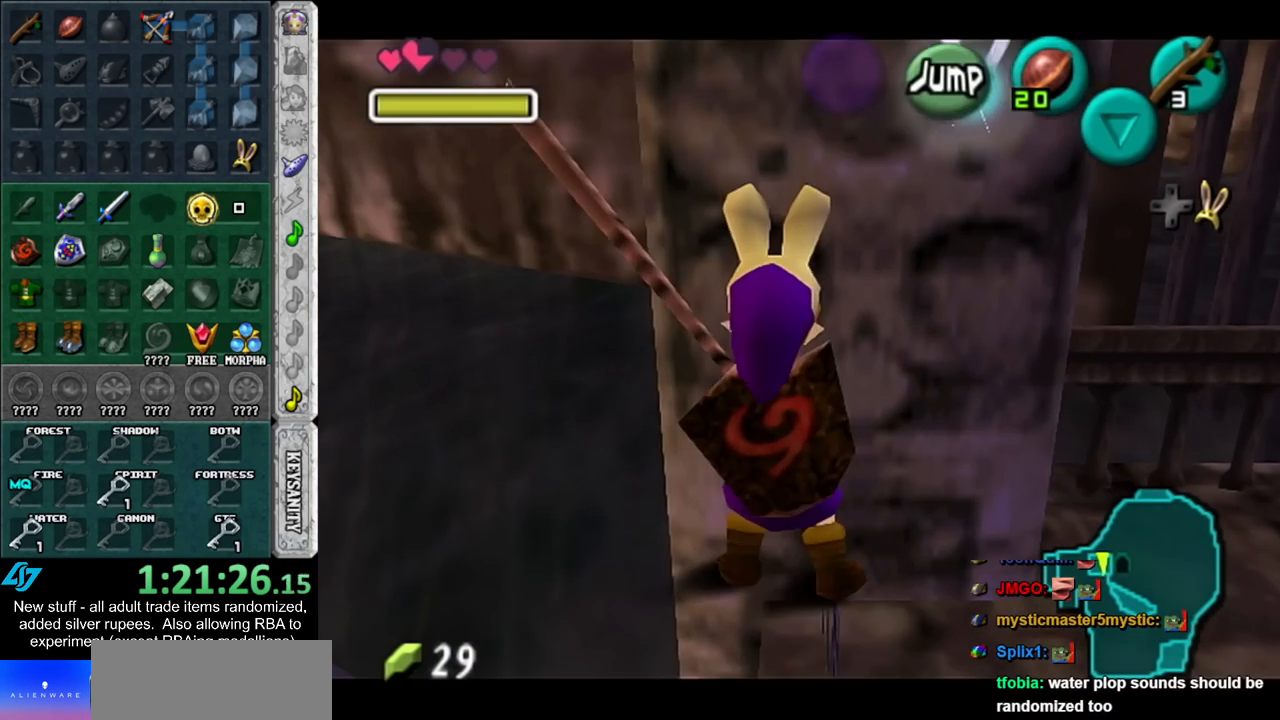
{"buttons": [], "left_stick": "center", "right_stick": "center", "events": [[117, "X", "up"], [367, "left_stick", "center"], [450, "L1", "up"]]}
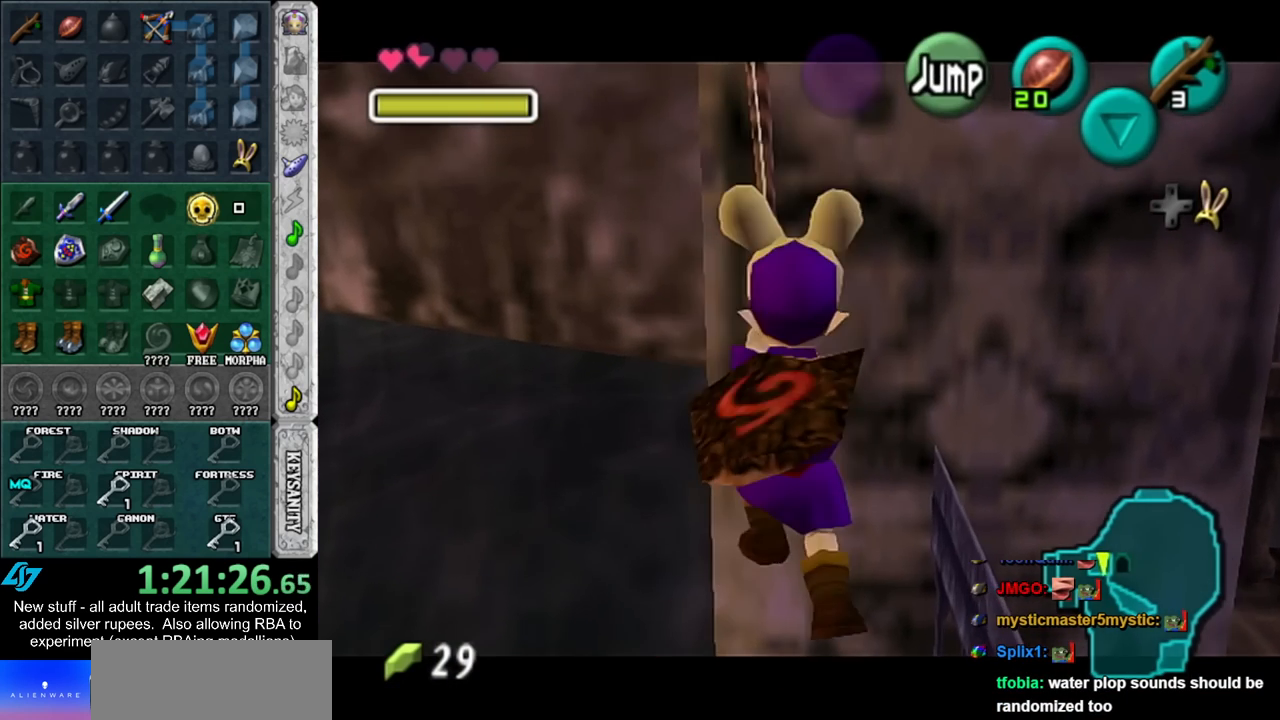
{"buttons": [], "left_stick": "center", "right_stick": "center", "events": []}
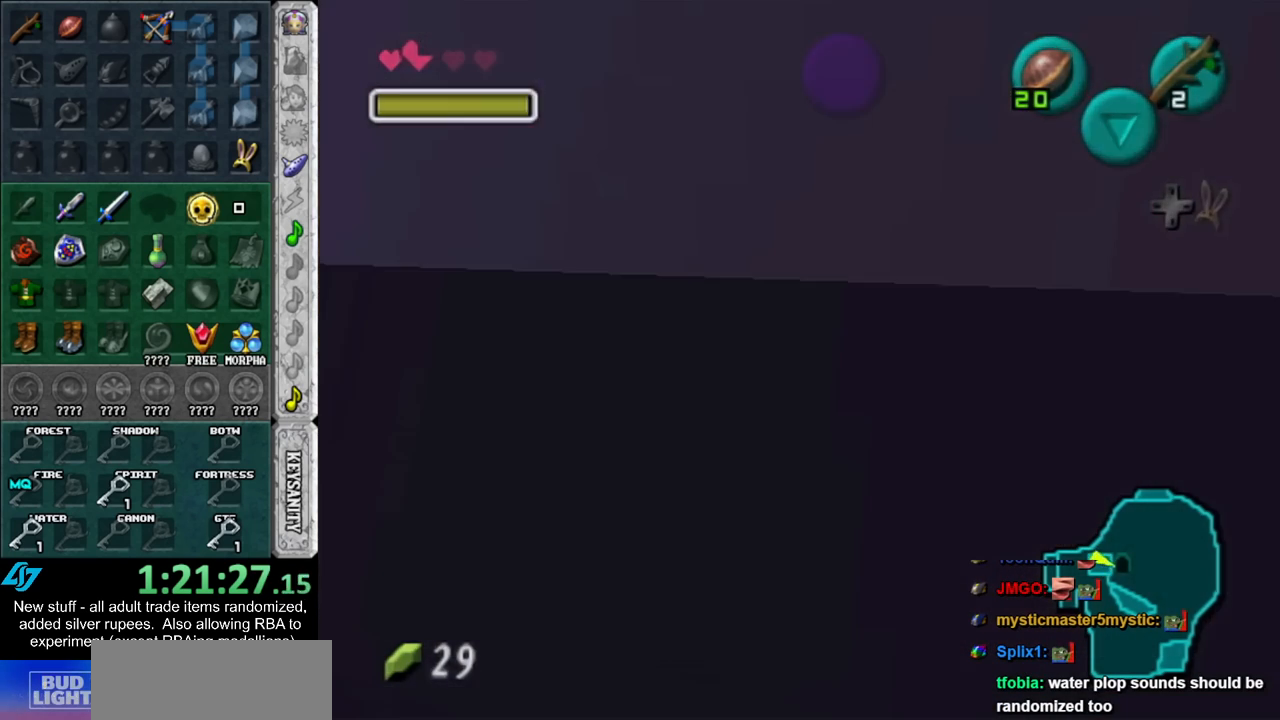
{"buttons": [], "left_stick": "center", "right_stick": "center", "events": []}
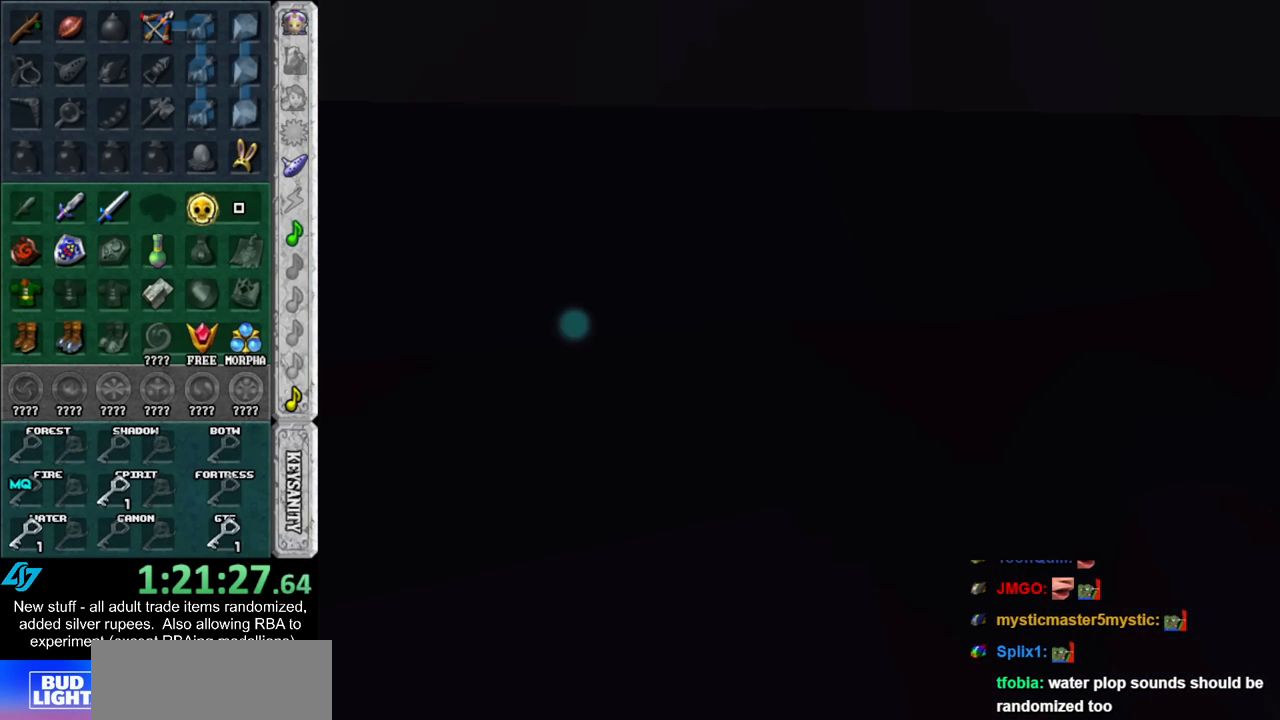
{"buttons": [], "left_stick": "up", "right_stick": "center", "events": [[83, "left_stick", "up"]]}
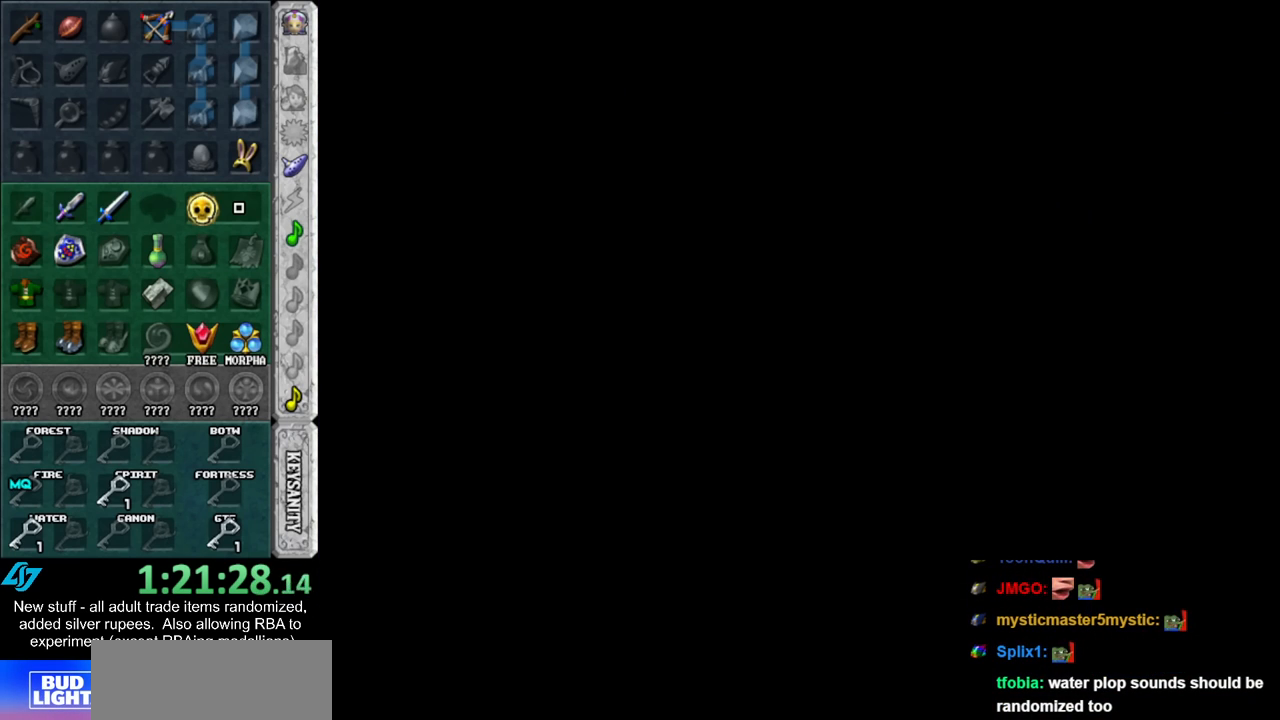
{"buttons": [], "left_stick": "up", "right_stick": "center", "events": []}
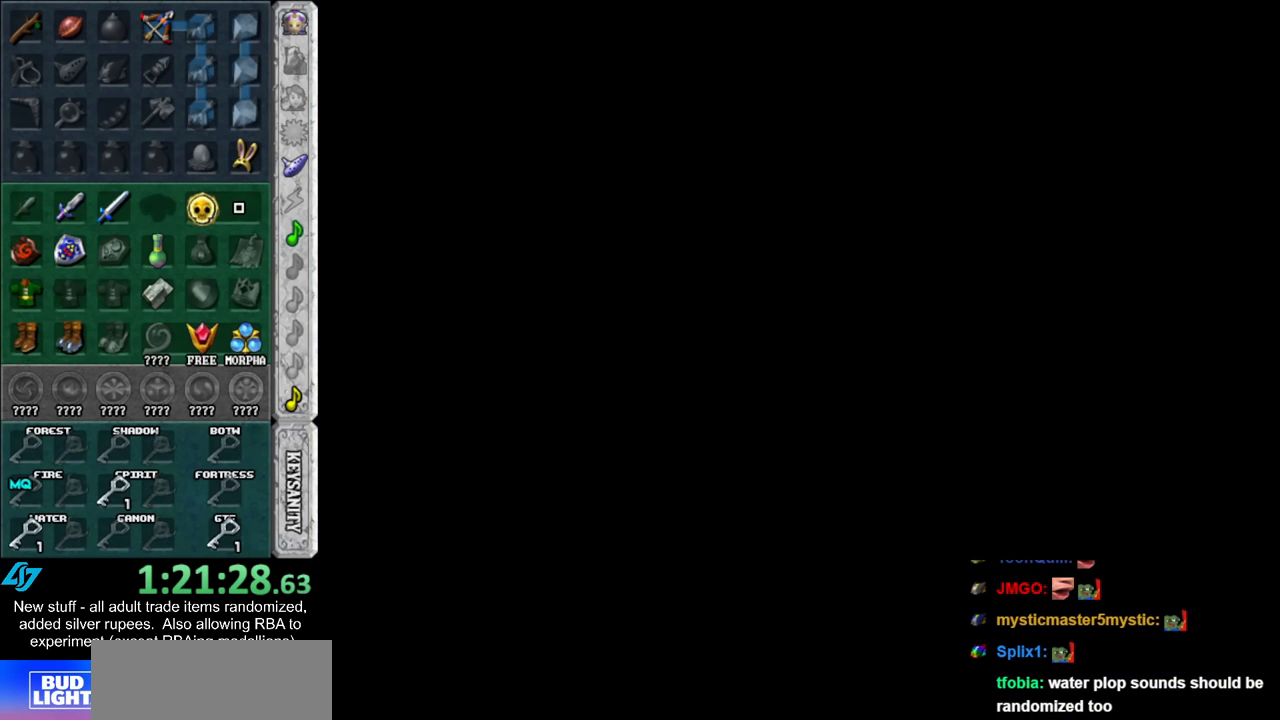
{"buttons": [], "left_stick": "center", "right_stick": "center", "events": [[83, "left_stick", "center"]]}
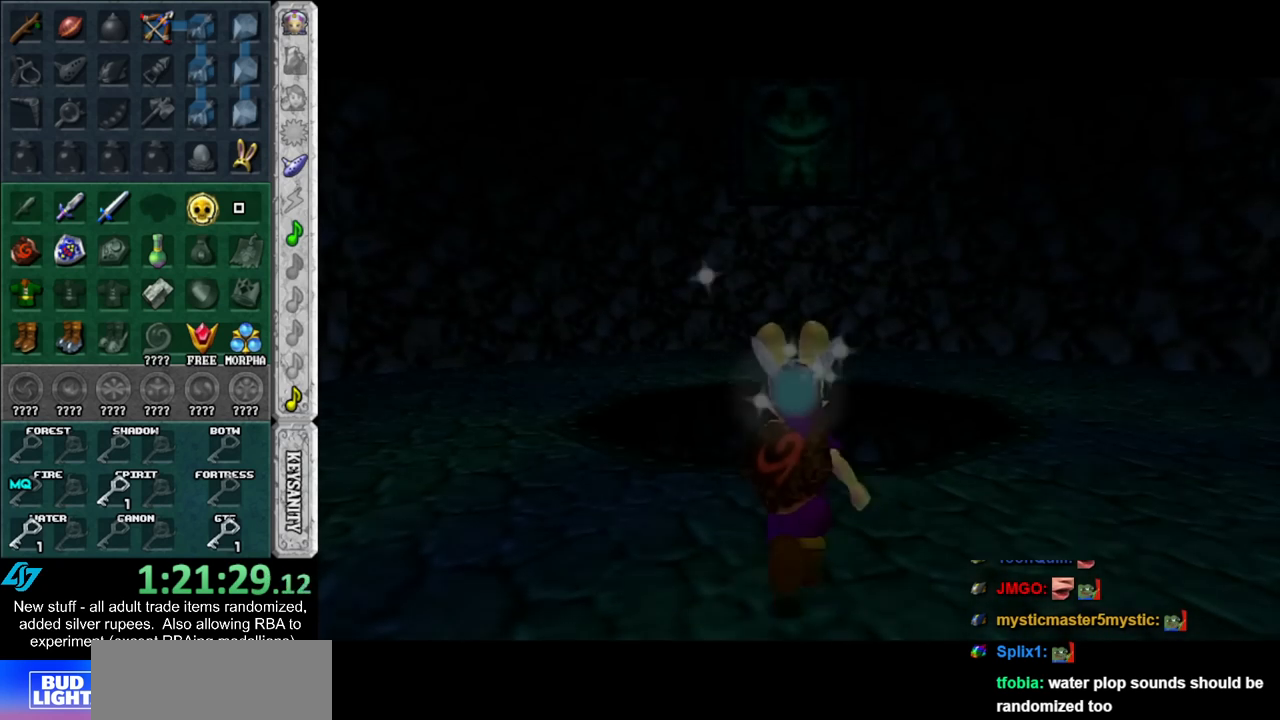
{"buttons": [], "left_stick": "up", "right_stick": "center", "events": [[450, "left_stick", "up"]]}
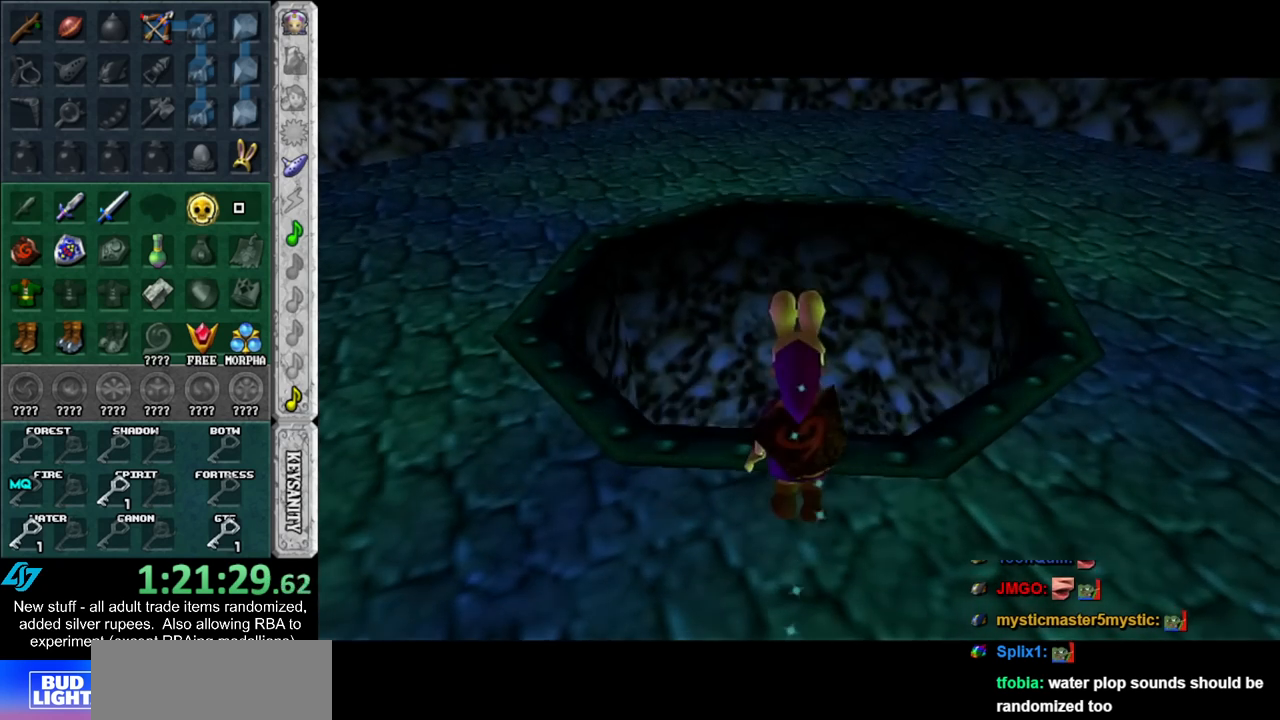
{"buttons": ["X"], "left_stick": "center", "right_stick": "center", "events": [[83, "left_stick", "center"], [450, "X", "down"]]}
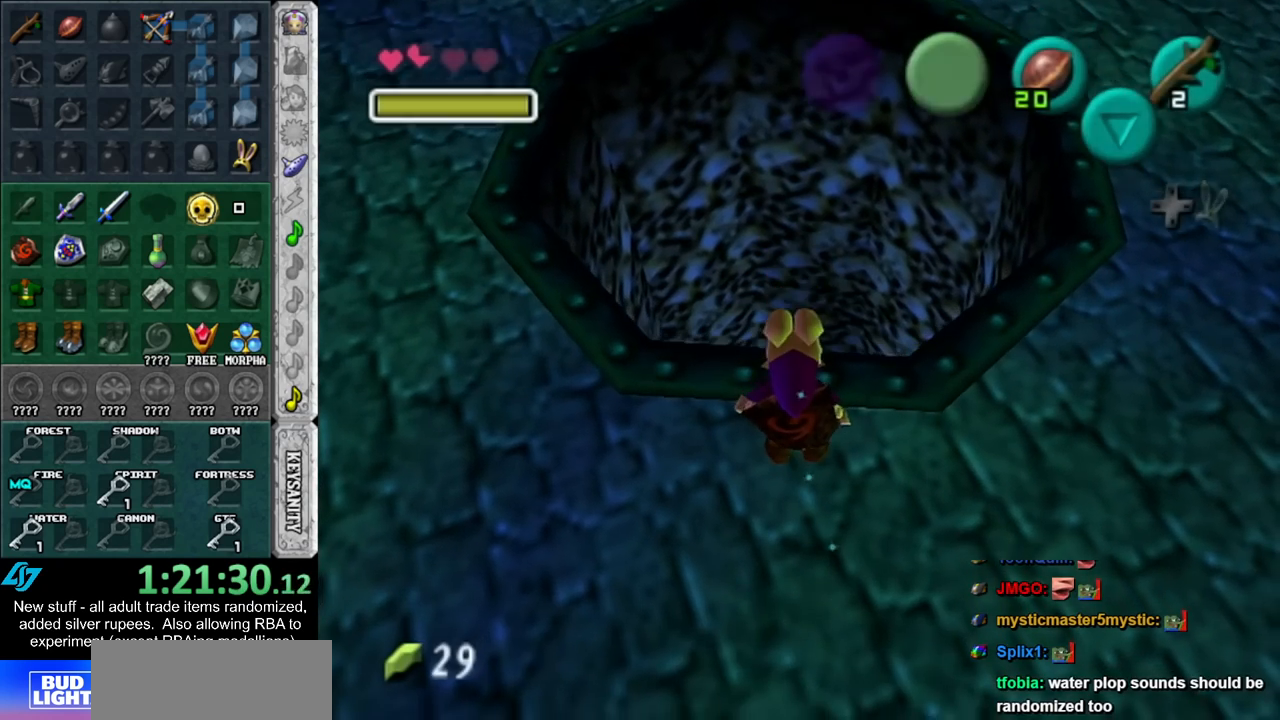
{"buttons": [], "left_stick": "up", "right_stick": "center", "events": [[83, "X", "up"], [117, "left_stick", "up"], [367, "X", "down"], [483, "X", "up"]]}
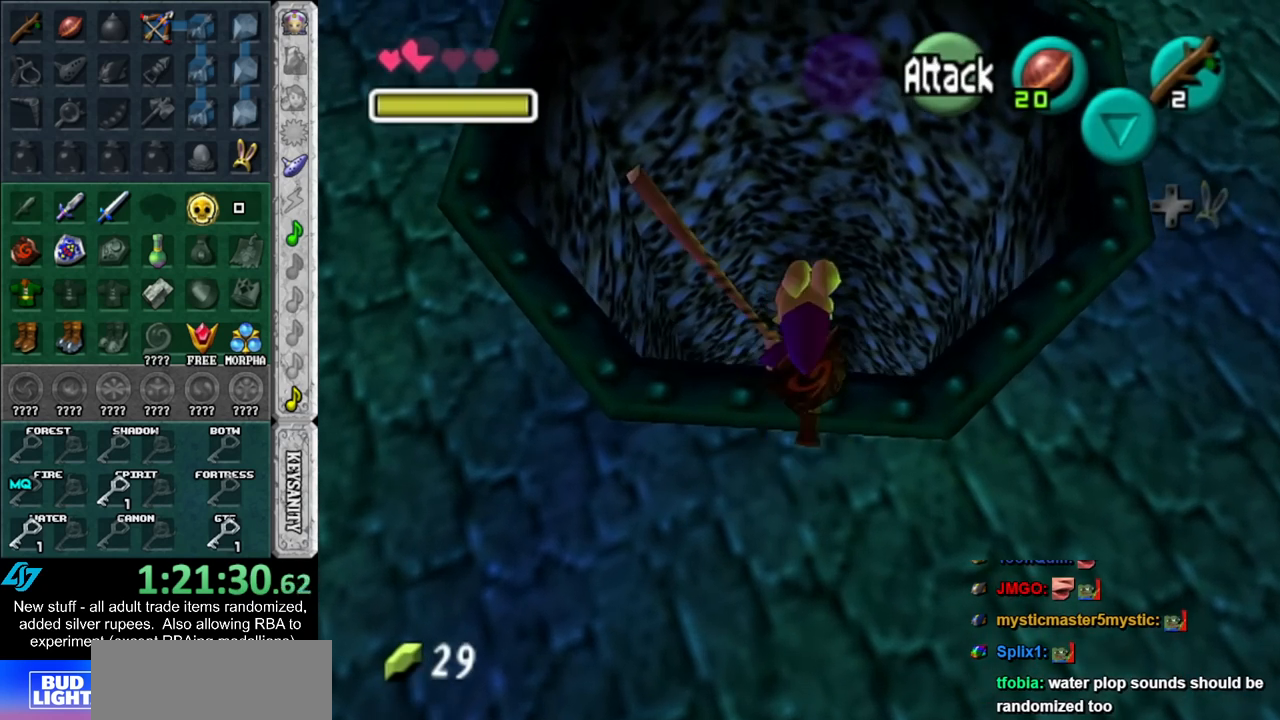
{"buttons": [], "left_stick": "center", "right_stick": "center", "events": [[133, "left_stick", "center"]]}